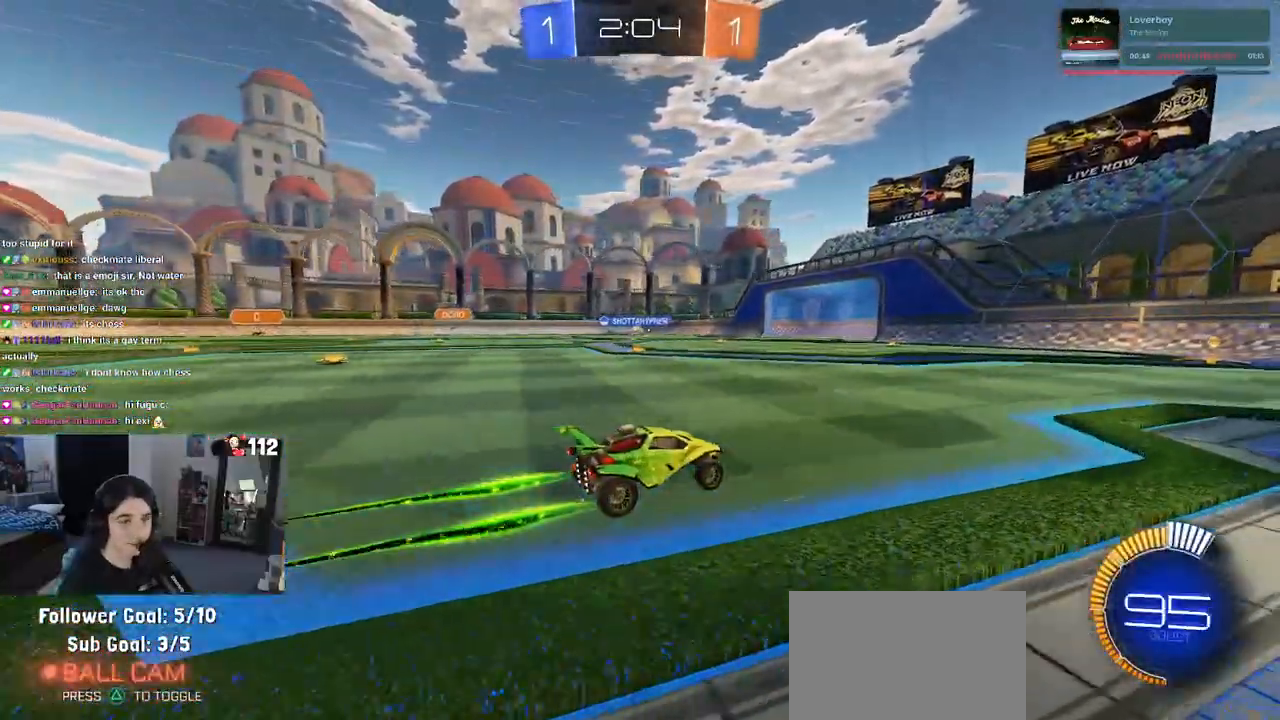
Gameplay with a controller (PlayStation layout); each line is a JSON object with the inputs held at the frame after it. "events" lists button and stick changes between this image and that frame as [ms after this image, input, new state], when the widget could be followed in between.
{"buttons": ["R2"], "left_stick": "center", "right_stick": "center", "events": [[133, "left_stick", "center"]]}
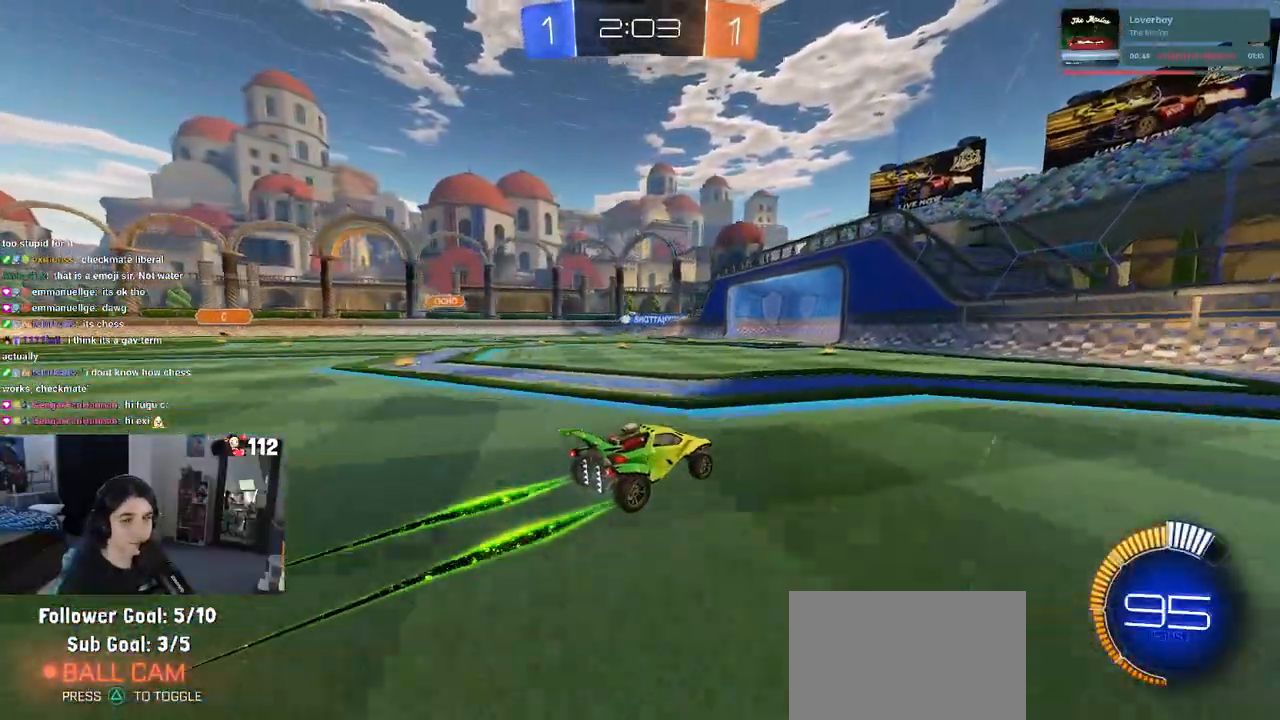
{"buttons": ["R2"], "left_stick": "center", "right_stick": "center", "events": [[67, "left_stick", "left"], [250, "left_stick", "center"]]}
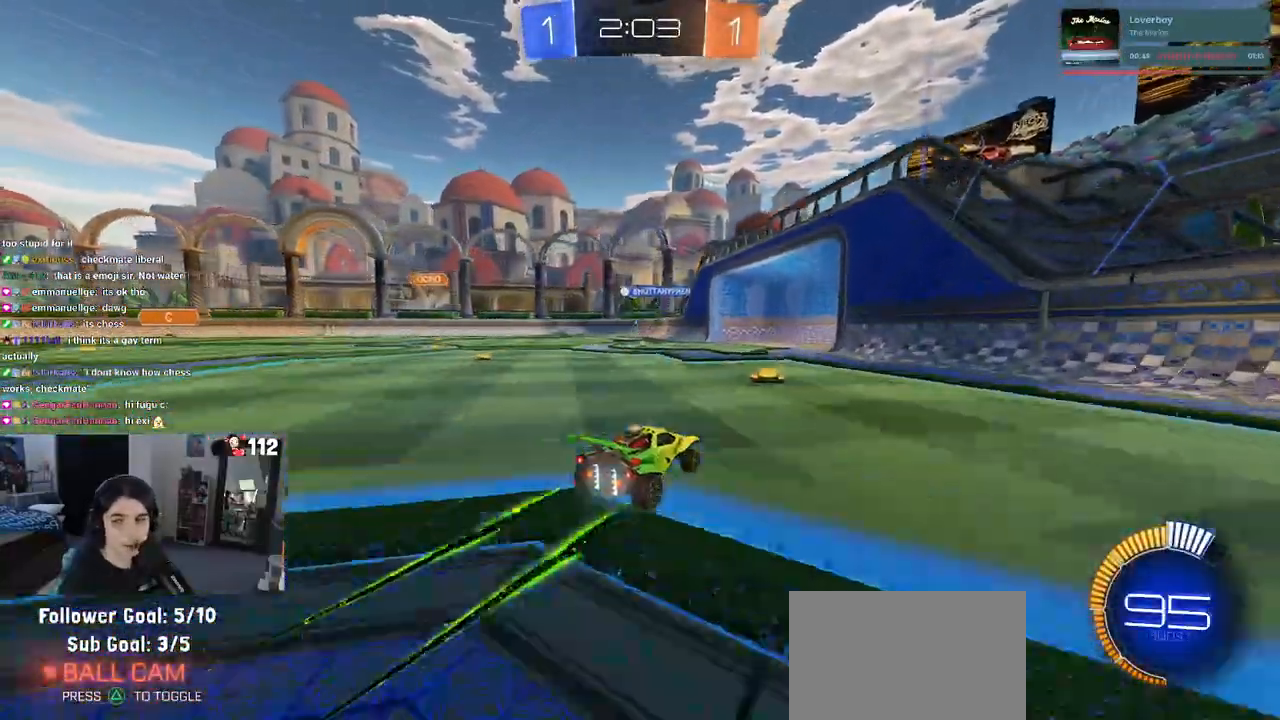
{"buttons": ["L2"], "left_stick": "center", "right_stick": "center", "events": [[400, "R2", "up"], [433, "L2", "down"]]}
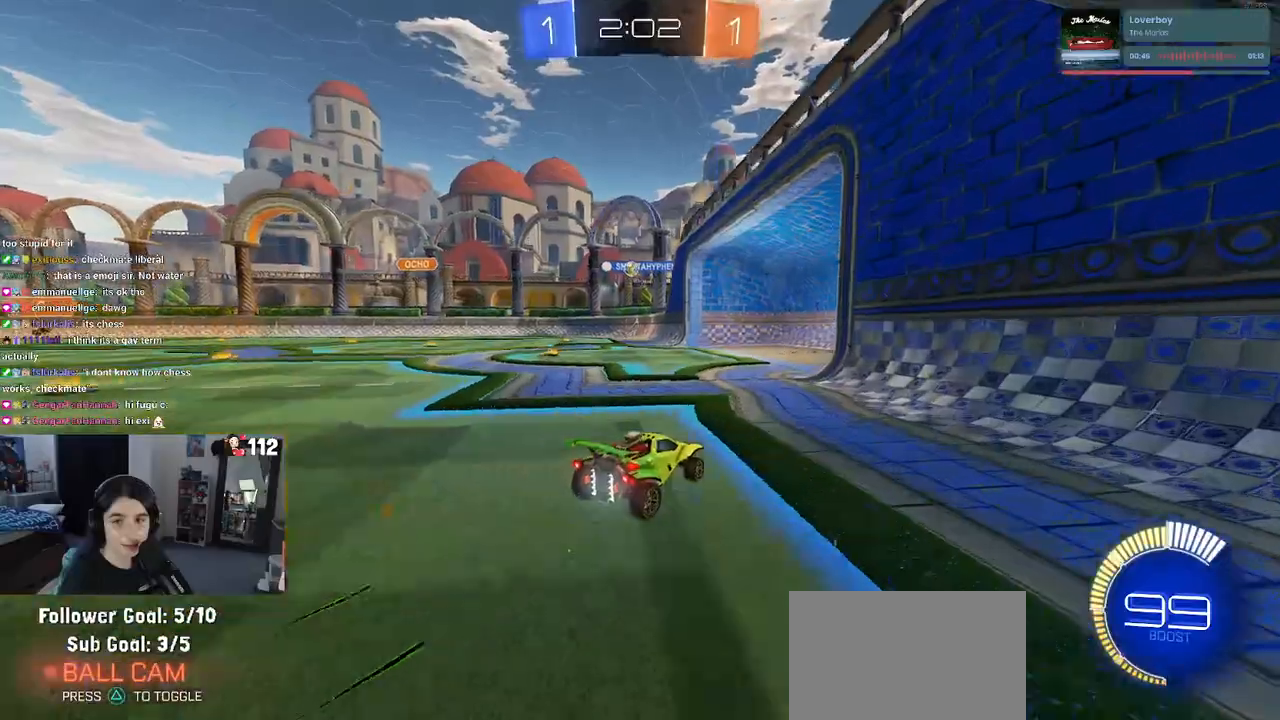
{"buttons": ["R2"], "left_stick": "center", "right_stick": "center", "events": [[100, "R2", "down"], [117, "left_stick", "right"], [167, "L2", "up"], [183, "left_stick", "center"], [233, "left_stick", "left"], [417, "left_stick", "center"]]}
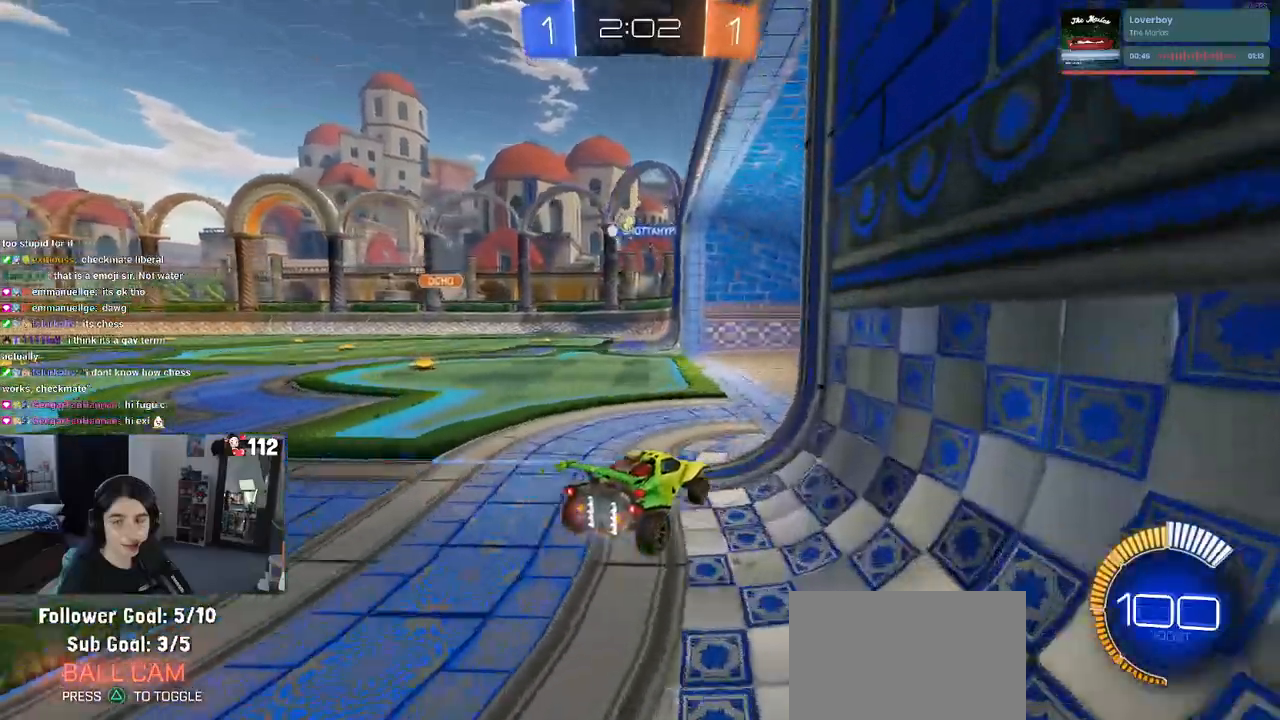
{"buttons": ["R2"], "left_stick": "center", "right_stick": "center", "events": []}
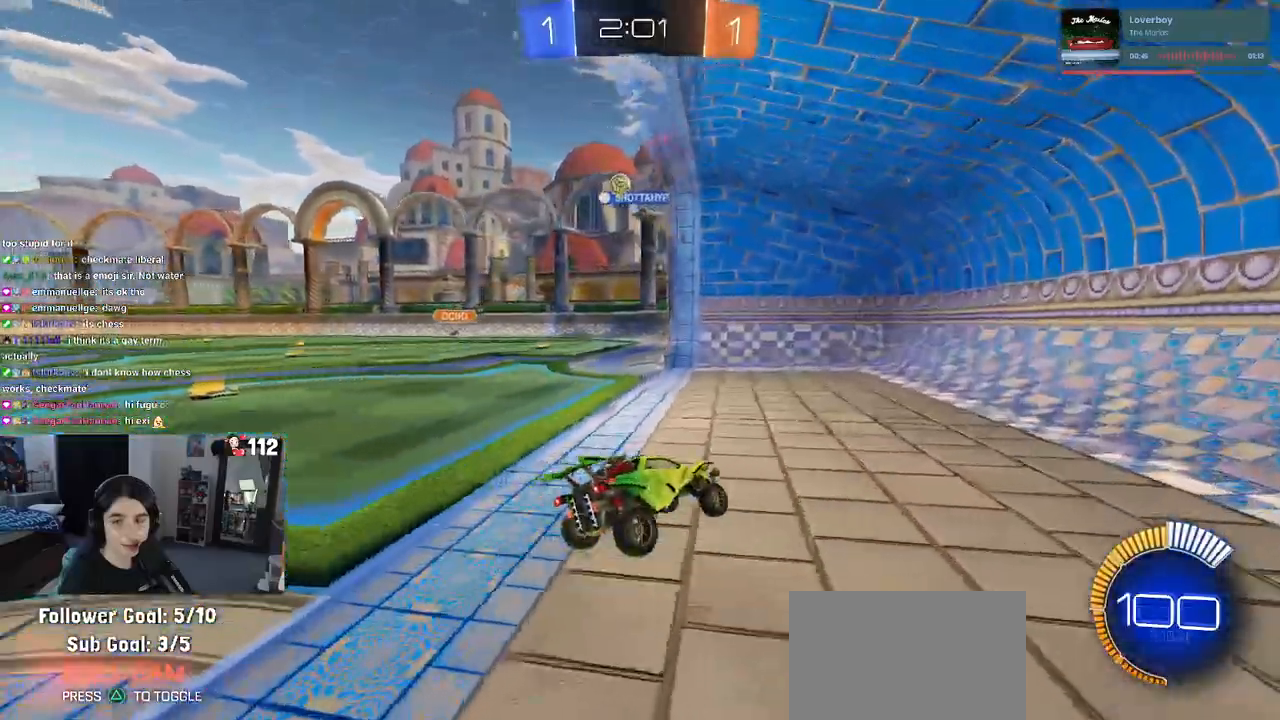
{"buttons": ["R2"], "left_stick": "left", "right_stick": "center", "events": [[17, "left_stick", "left"], [133, "SQUARE", "down"], [383, "SQUARE", "up"]]}
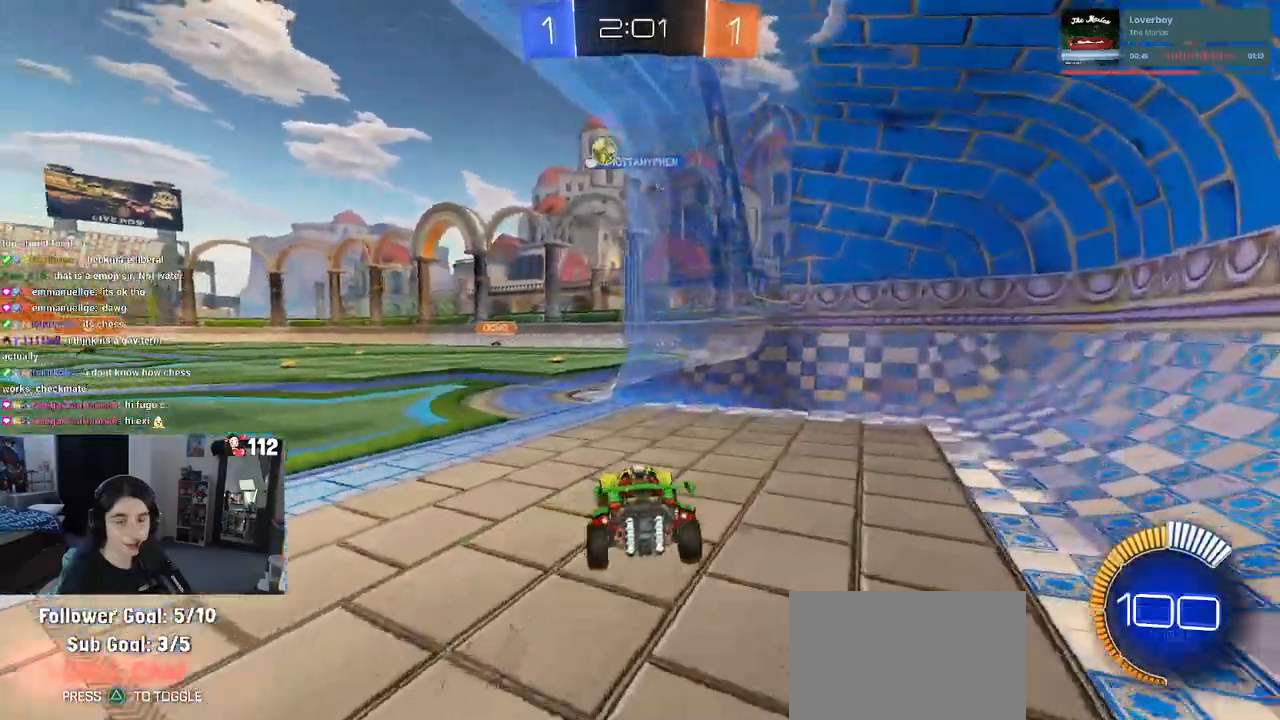
{"buttons": ["R2"], "left_stick": "left", "right_stick": "center", "events": [[17, "left_stick", "center"], [450, "left_stick", "left"]]}
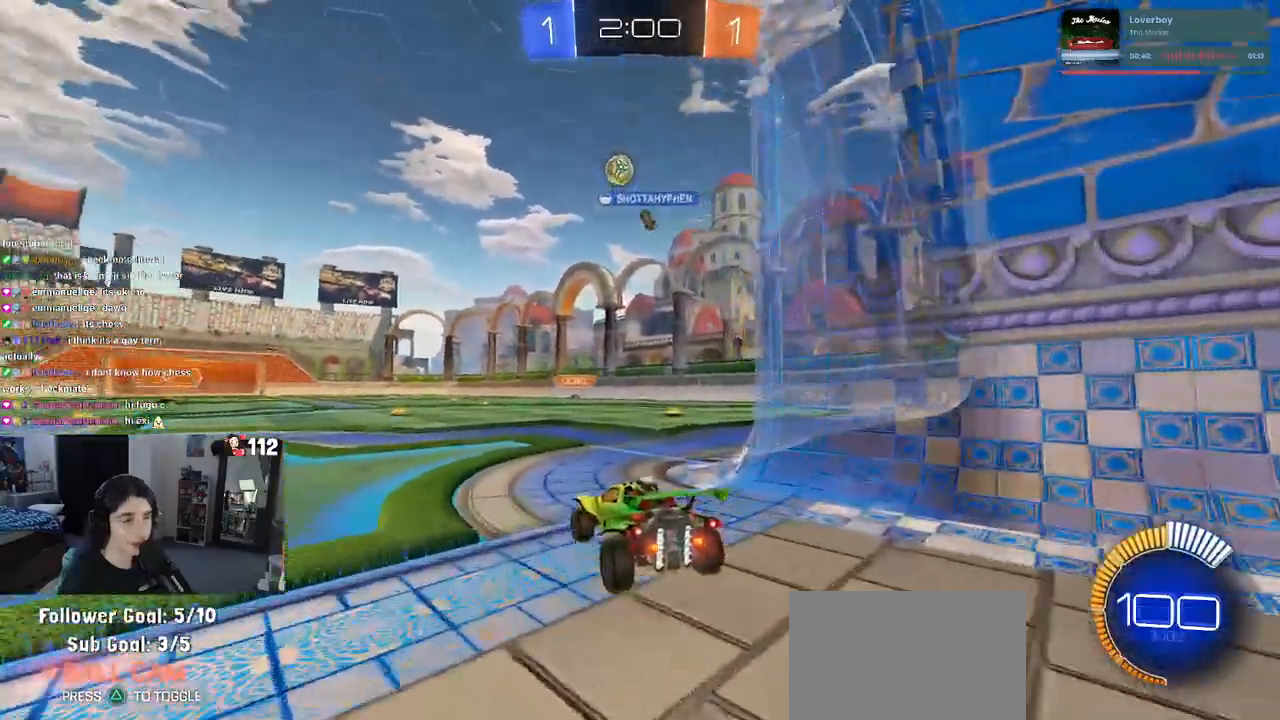
{"buttons": ["R2"], "left_stick": "left", "right_stick": "center", "events": []}
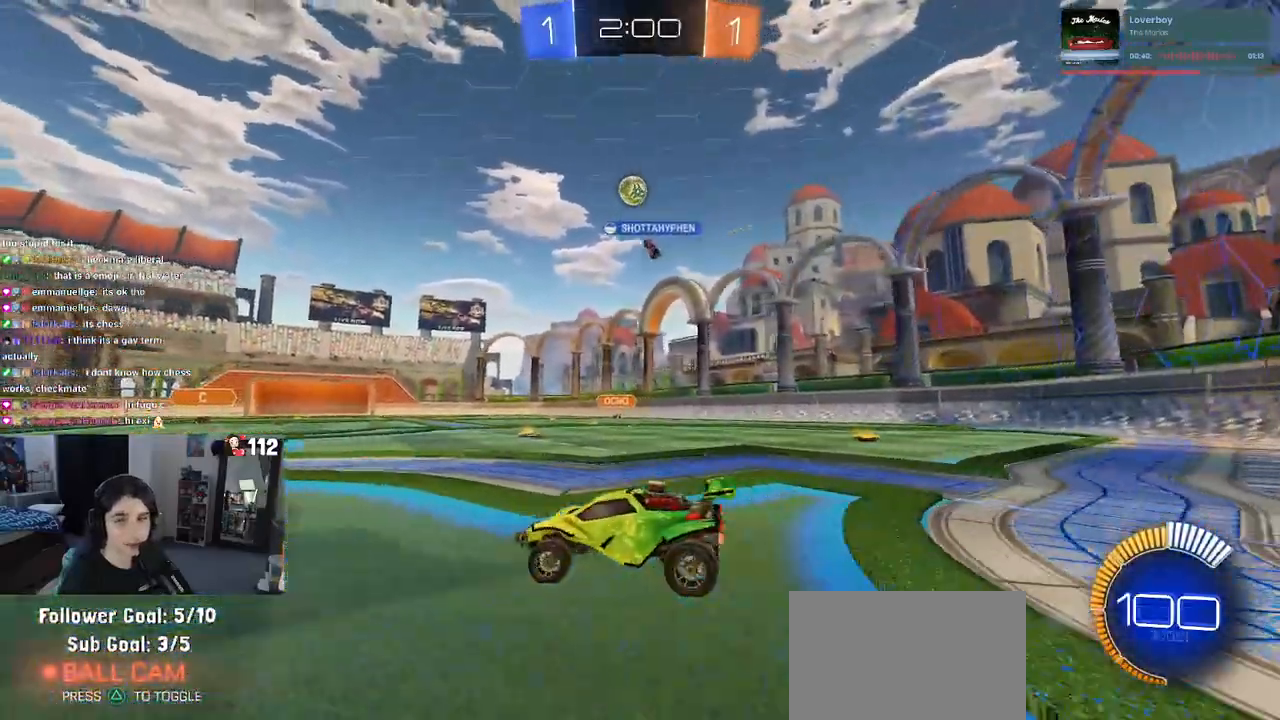
{"buttons": ["R2"], "left_stick": "right", "right_stick": "center", "events": [[167, "left_stick", "center"], [317, "left_stick", "right"]]}
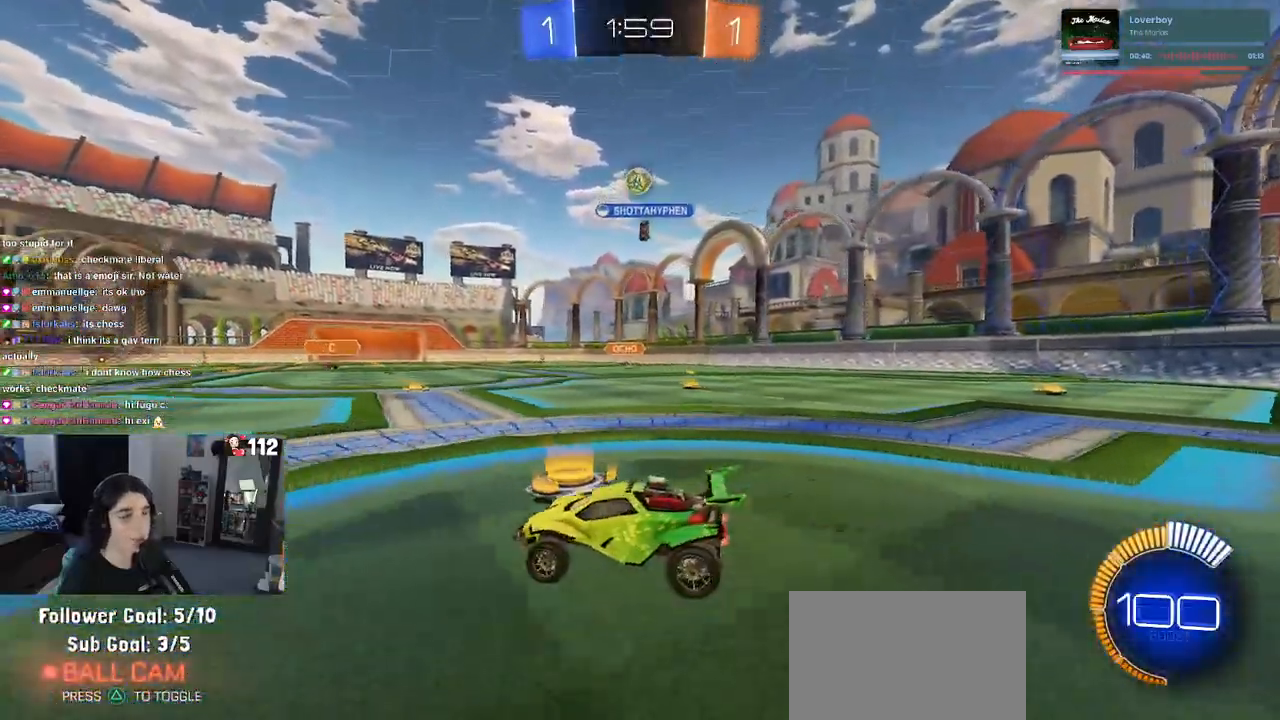
{"buttons": ["R2"], "left_stick": "center", "right_stick": "center", "events": [[483, "left_stick", "center"]]}
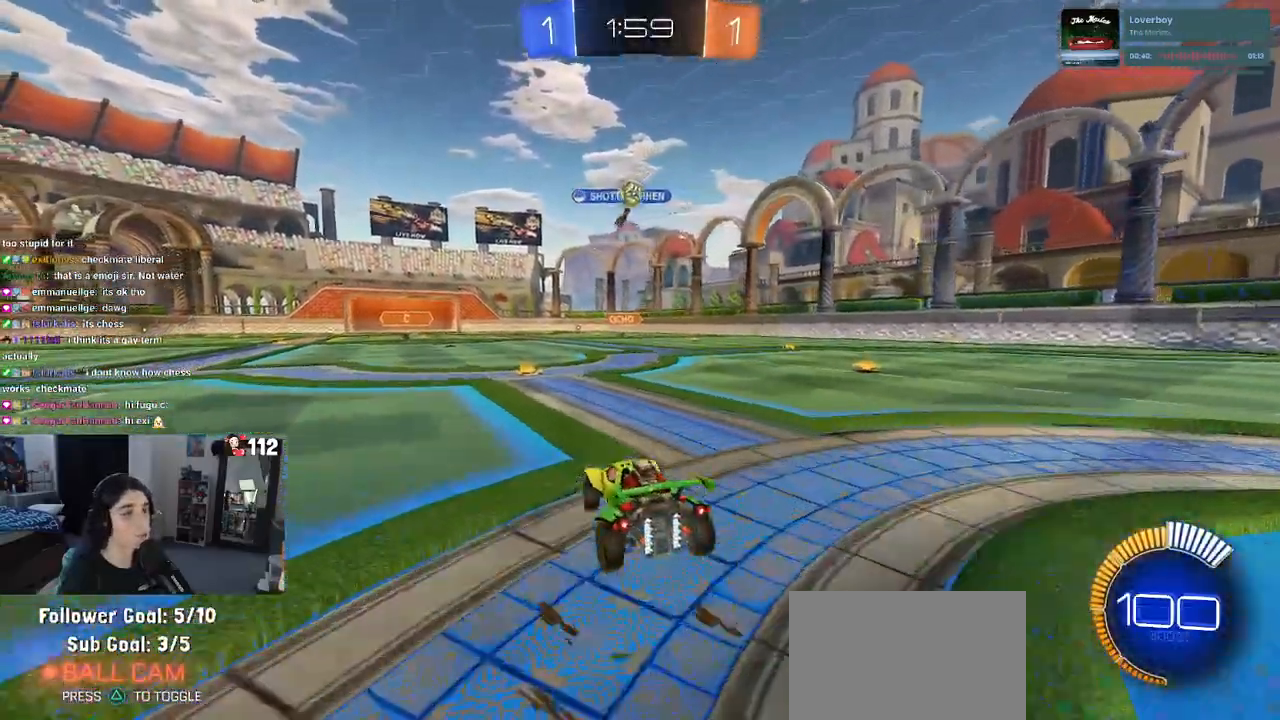
{"buttons": ["R2"], "left_stick": "left", "right_stick": "center", "events": [[350, "left_stick", "left"]]}
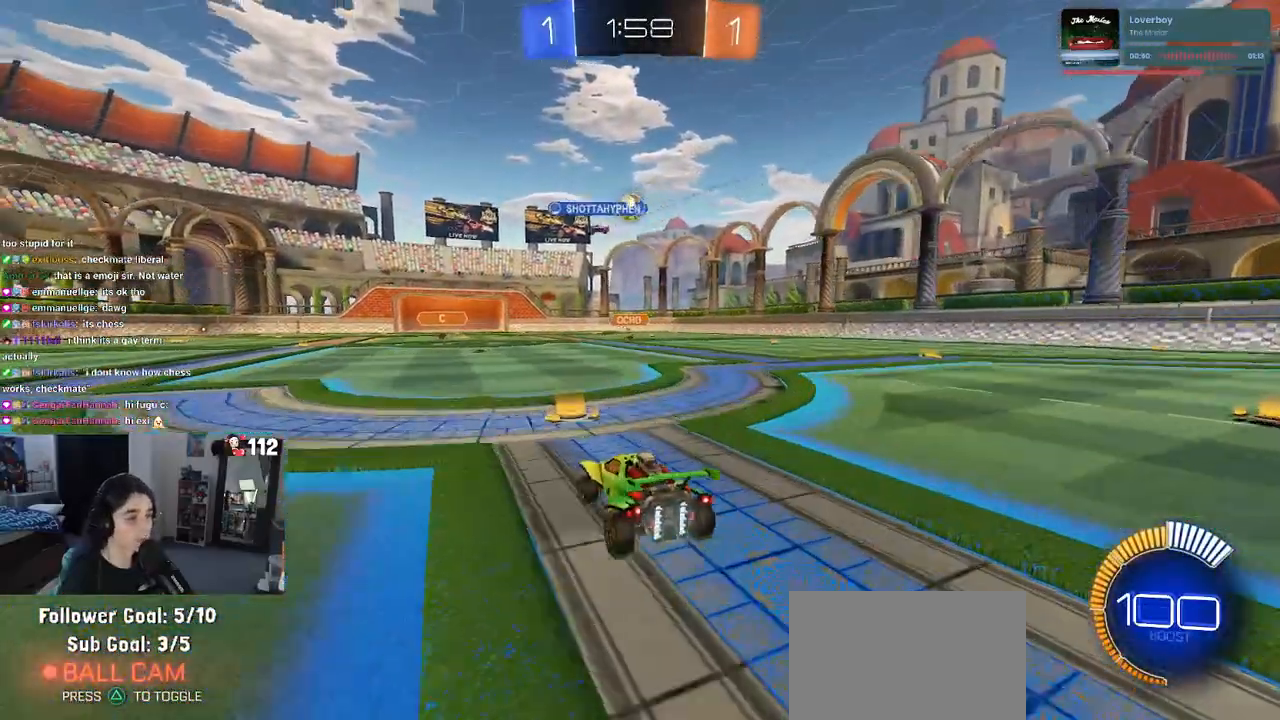
{"buttons": ["R2"], "left_stick": "right", "right_stick": "center", "events": [[17, "left_stick", "center"], [83, "left_stick", "right"], [300, "left_stick", "center"], [383, "left_stick", "right"]]}
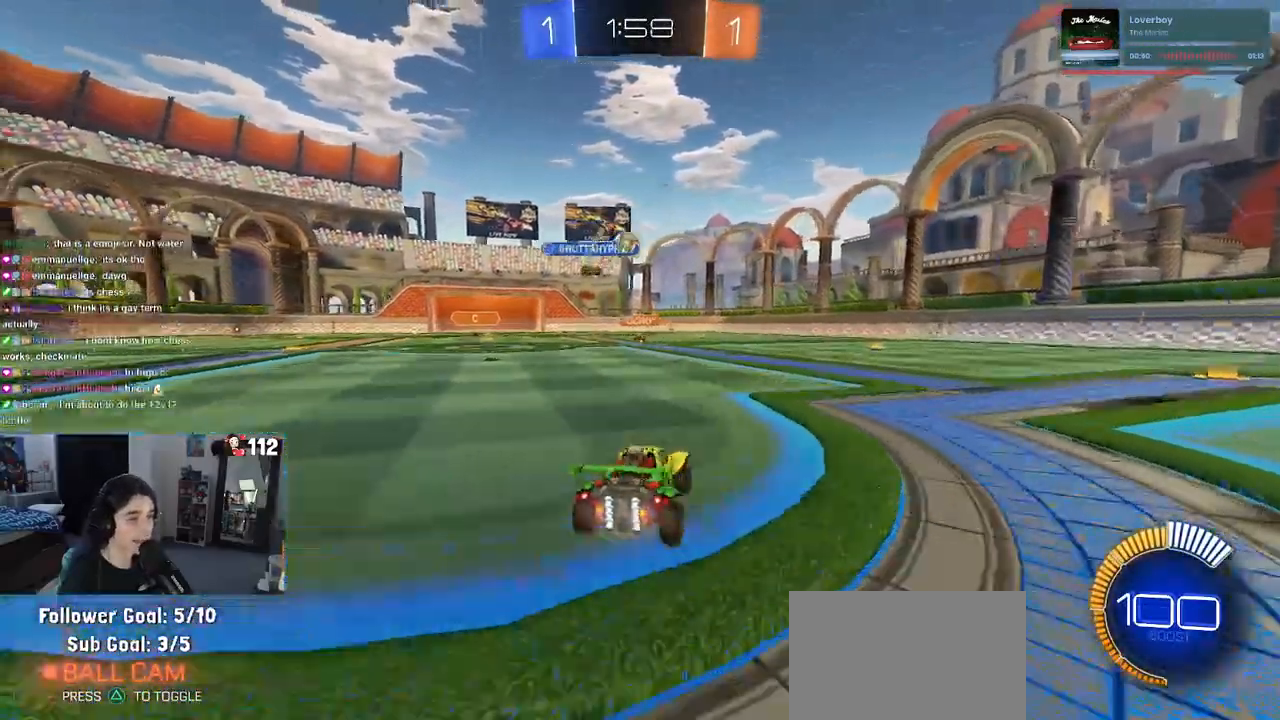
{"buttons": ["R2"], "left_stick": "center", "right_stick": "center", "events": [[67, "left_stick", "left"], [467, "left_stick", "center"]]}
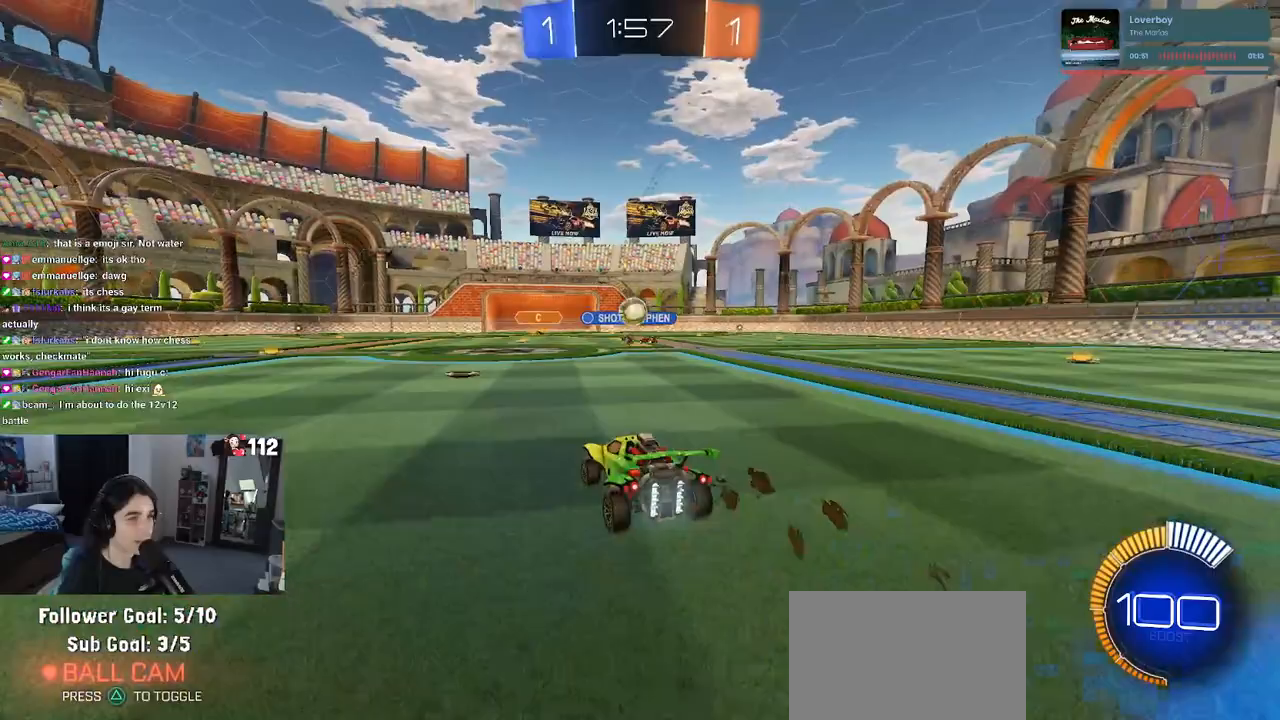
{"buttons": ["R2"], "left_stick": "center", "right_stick": "center", "events": [[250, "left_stick", "left"], [417, "left_stick", "center"]]}
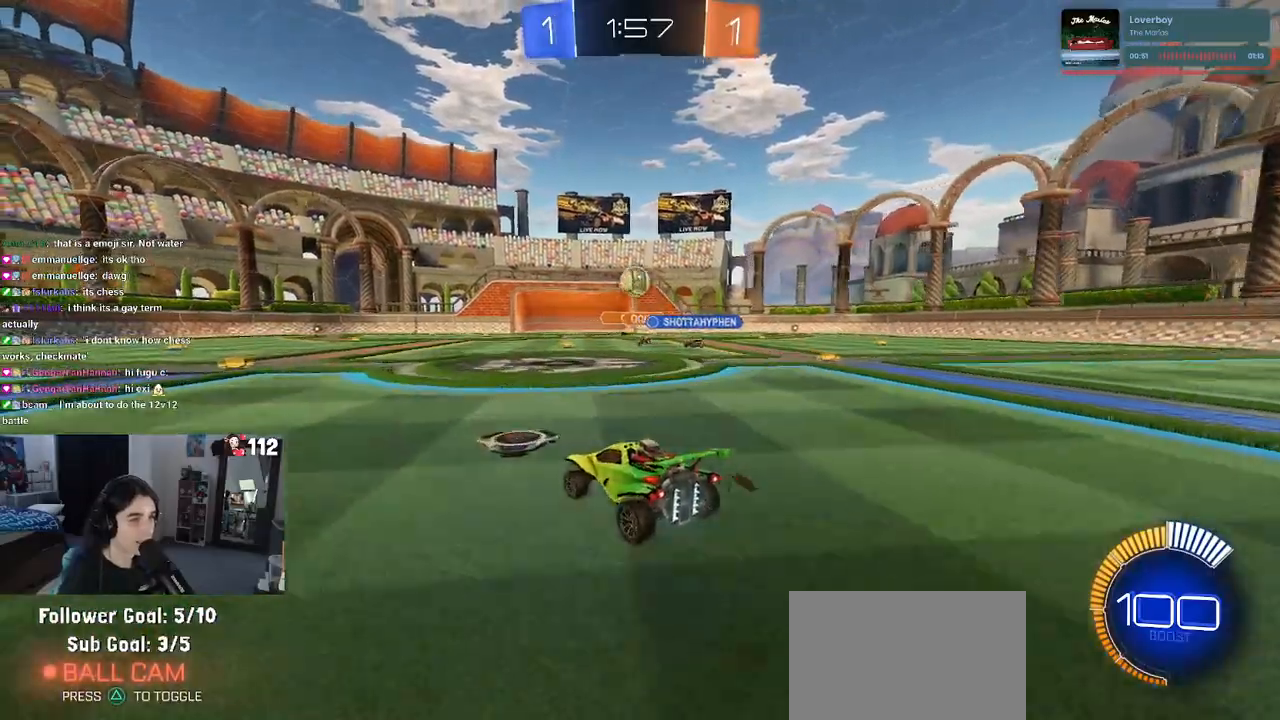
{"buttons": ["R2"], "left_stick": "center", "right_stick": "center", "events": [[83, "left_stick", "left"], [233, "left_stick", "center"], [350, "left_stick", "right"], [483, "left_stick", "center"]]}
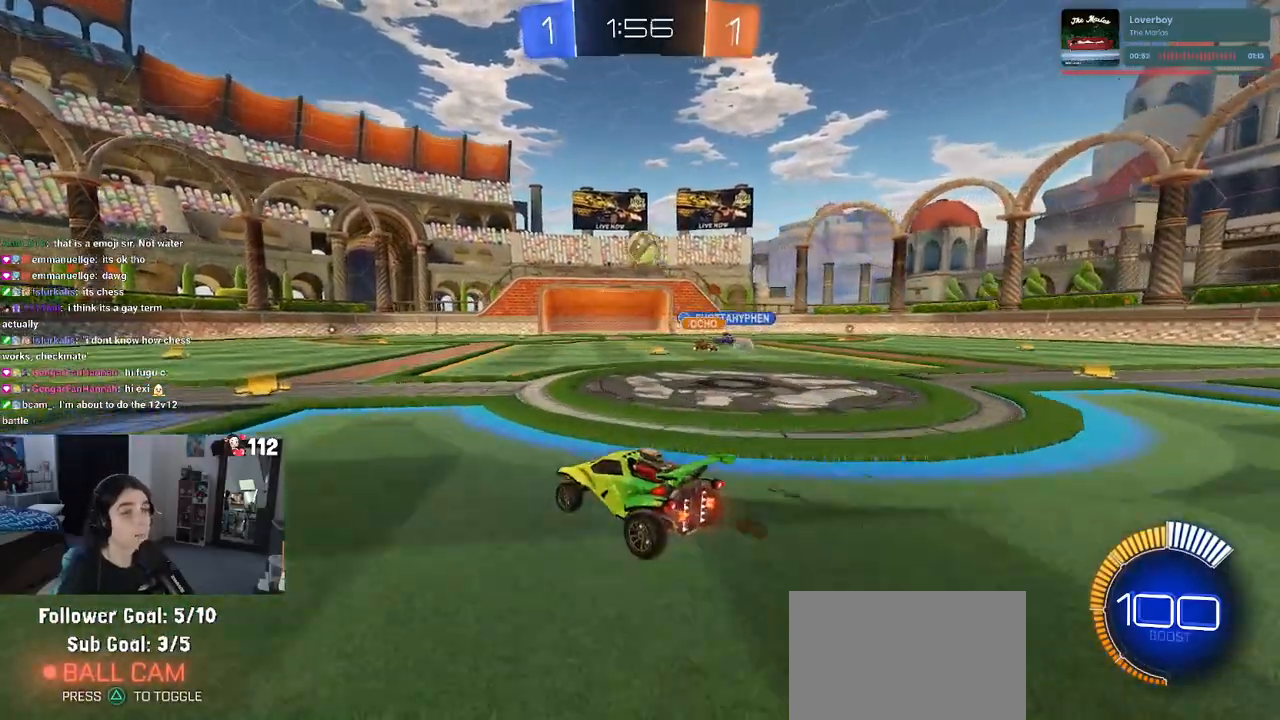
{"buttons": ["R1", "R2"], "left_stick": "center", "right_stick": "center", "events": [[83, "left_stick", "left"], [167, "R1", "down"], [233, "left_stick", "center"]]}
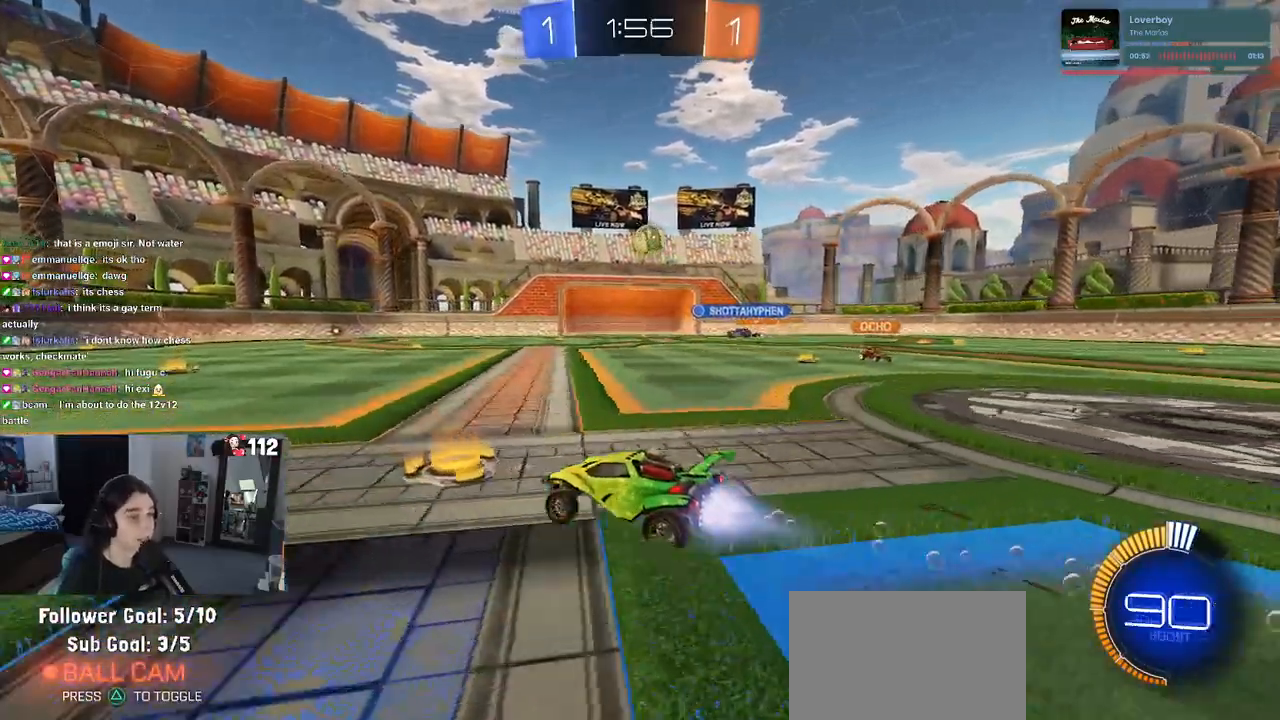
{"buttons": ["R2"], "left_stick": "left", "right_stick": "center", "events": [[133, "R1", "up"], [333, "left_stick", "left"]]}
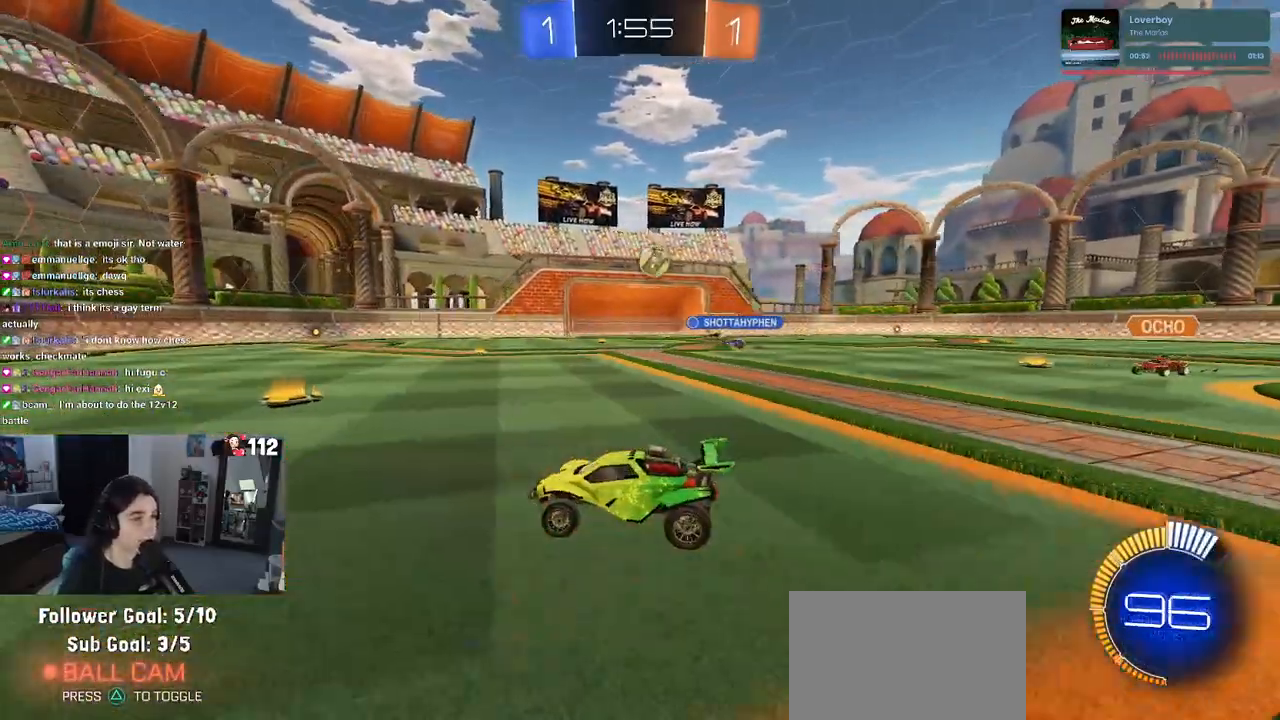
{"buttons": ["L2", "R2"], "left_stick": "right", "right_stick": "center", "events": [[200, "left_stick", "center"], [250, "left_stick", "right"], [400, "L2", "down"]]}
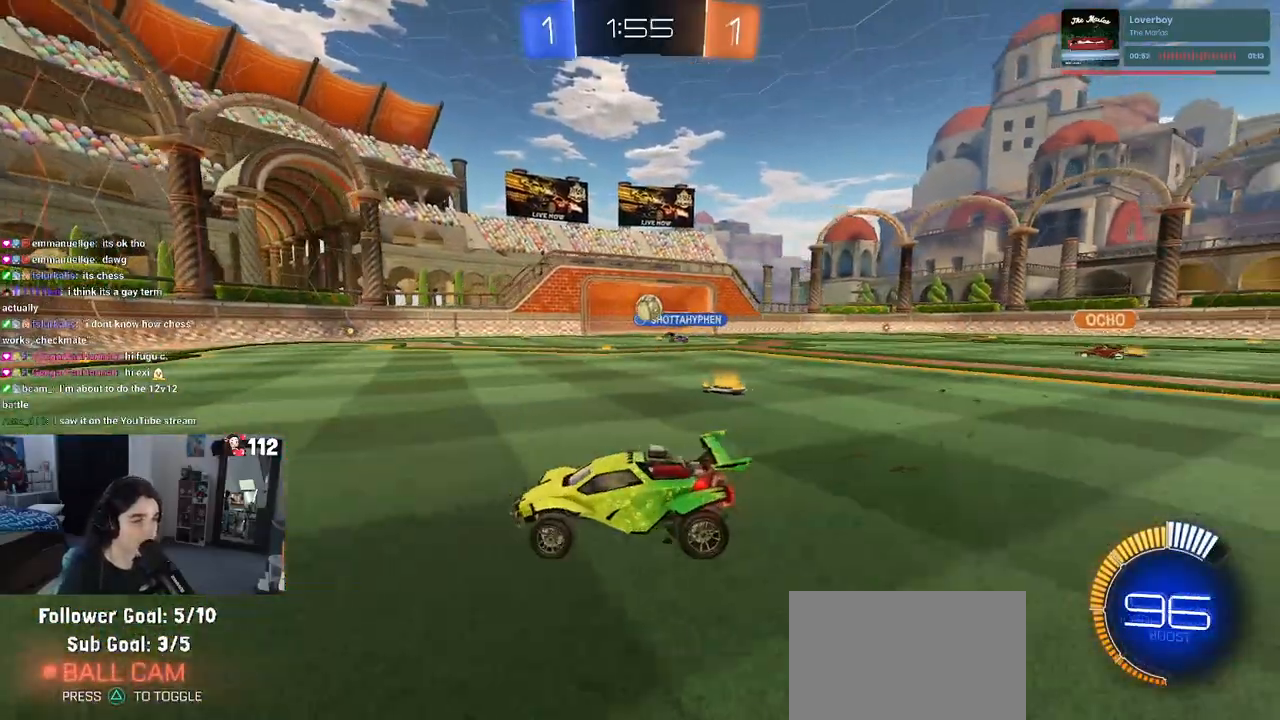
{"buttons": ["R2"], "left_stick": "left", "right_stick": "center", "events": [[100, "L2", "up"], [300, "left_stick", "center"], [417, "left_stick", "left"]]}
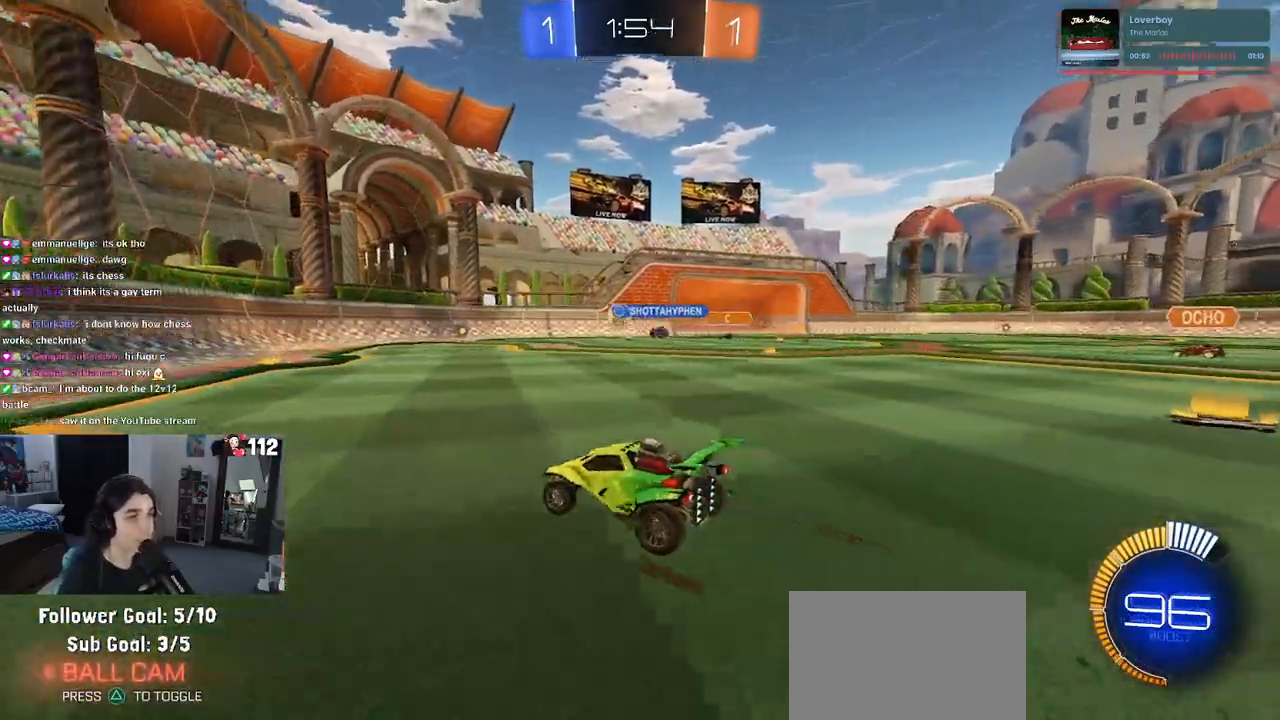
{"buttons": ["R2"], "left_stick": "left", "right_stick": "center", "events": []}
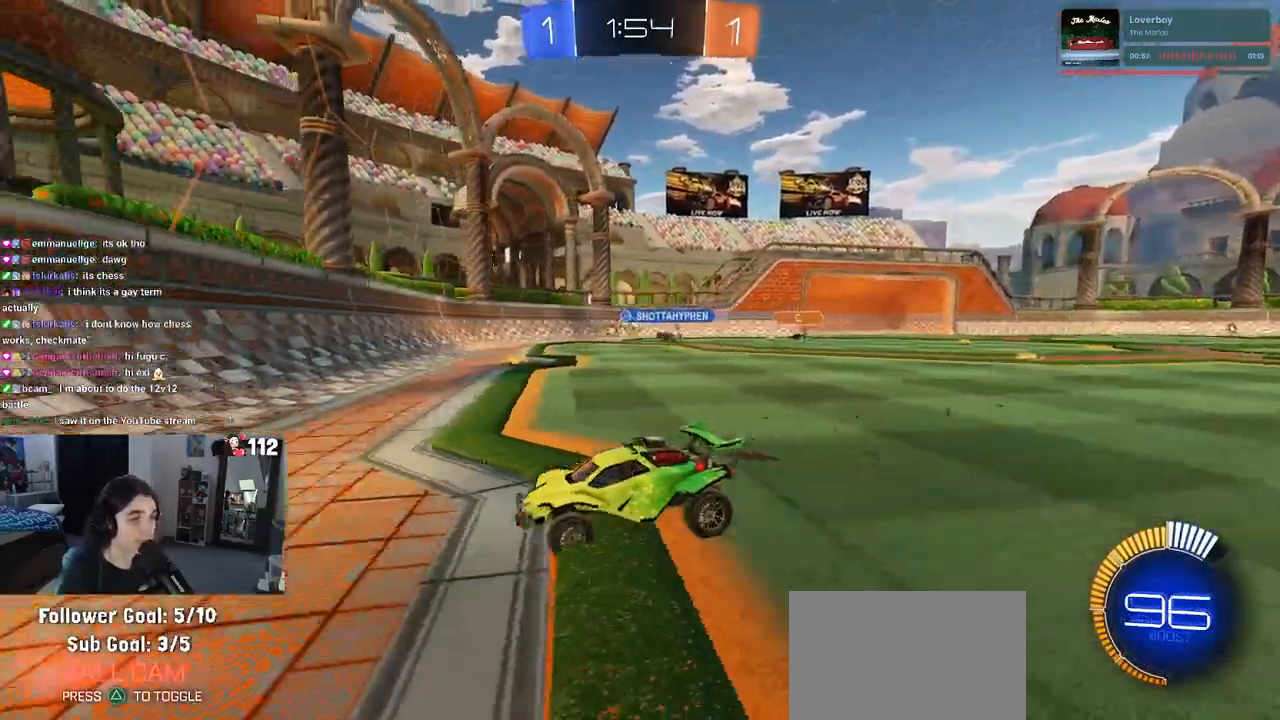
{"buttons": ["R2"], "left_stick": "center", "right_stick": "center", "events": [[267, "left_stick", "center"]]}
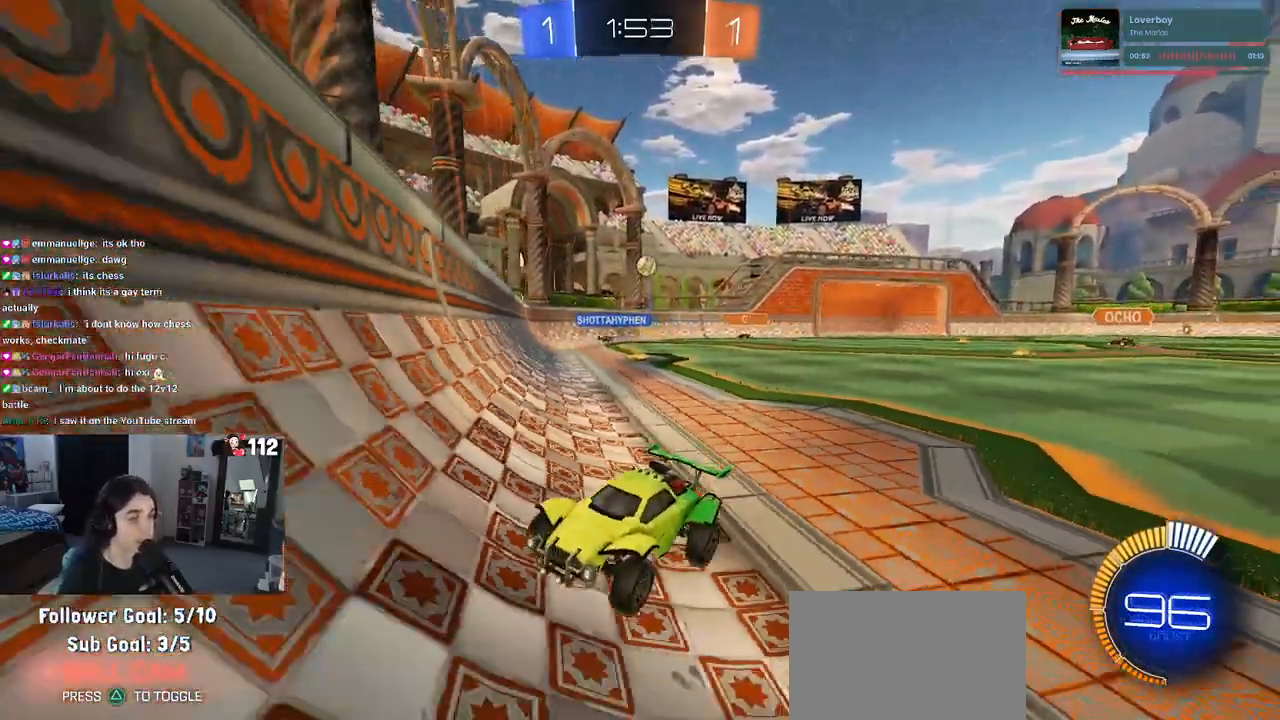
{"buttons": ["R2"], "left_stick": "center", "right_stick": "center", "events": [[267, "left_stick", "left"], [500, "left_stick", "center"]]}
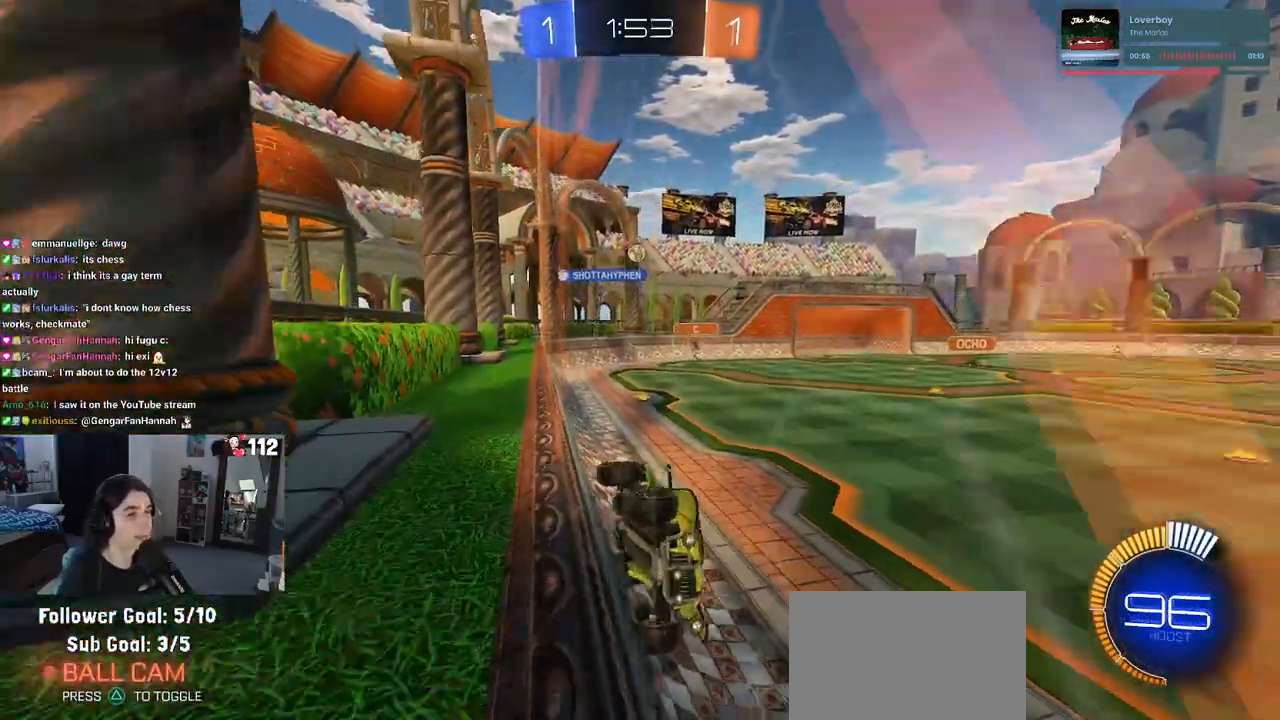
{"buttons": ["R2"], "left_stick": "left", "right_stick": "center", "events": [[217, "left_stick", "left"]]}
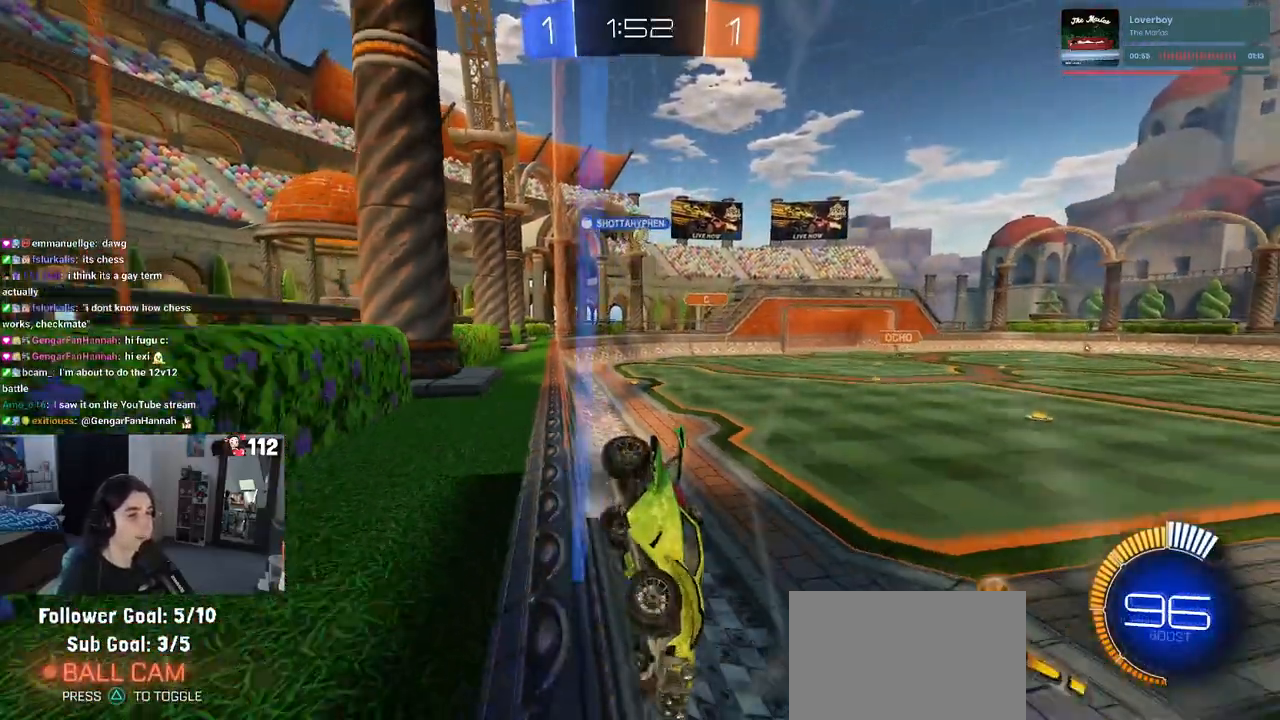
{"buttons": ["R2"], "left_stick": "left", "right_stick": "center", "events": []}
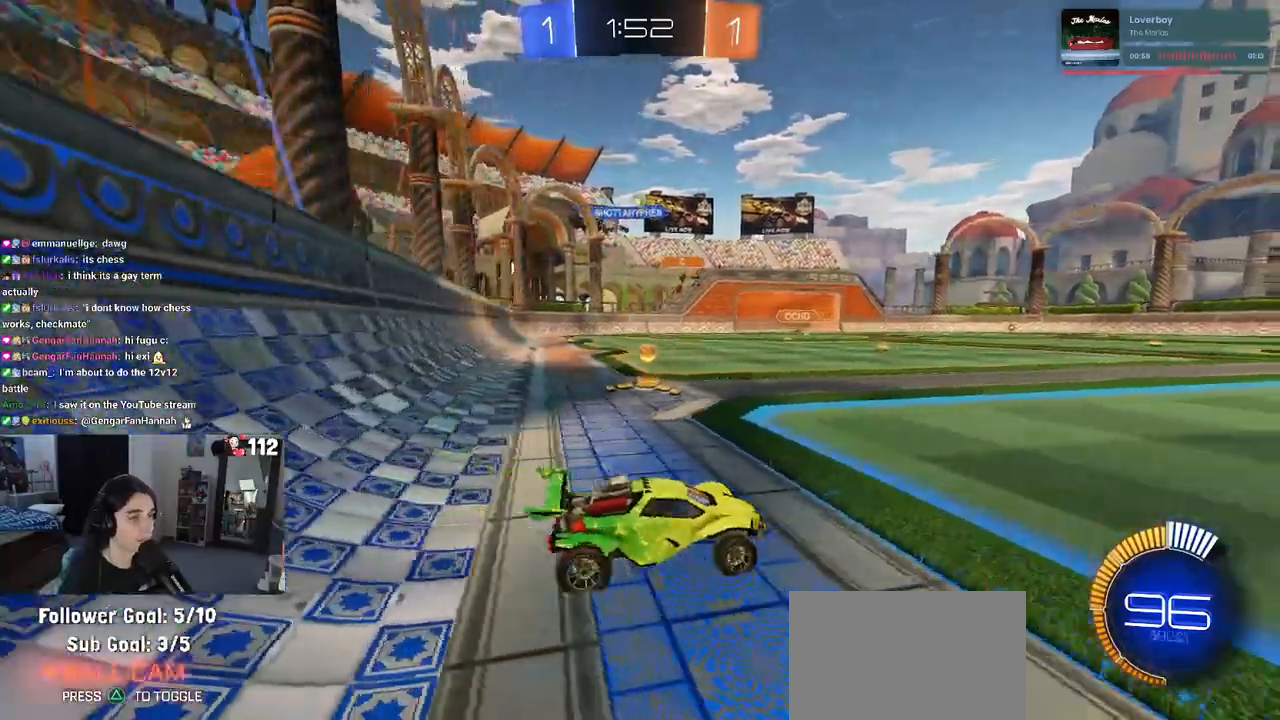
{"buttons": ["R2"], "left_stick": "center", "right_stick": "center", "events": [[283, "left_stick", "center"]]}
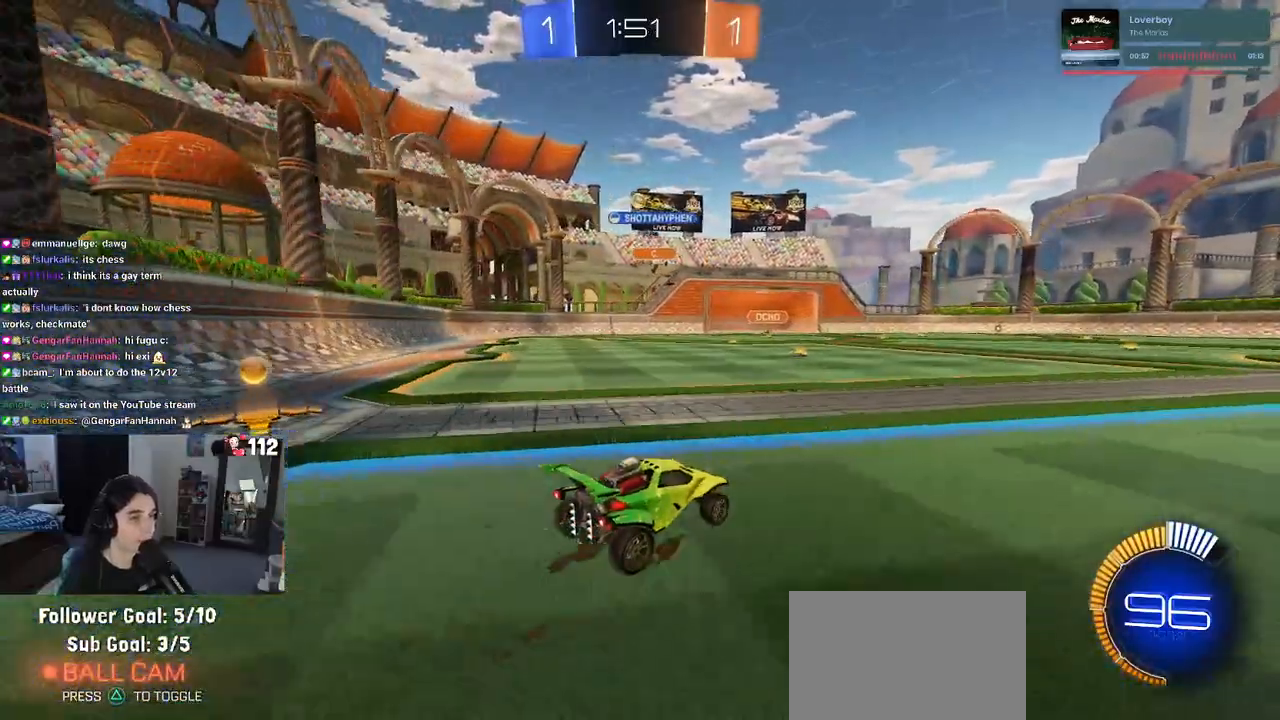
{"buttons": ["R2"], "left_stick": "center", "right_stick": "center", "events": [[150, "left_stick", "left"], [500, "left_stick", "center"]]}
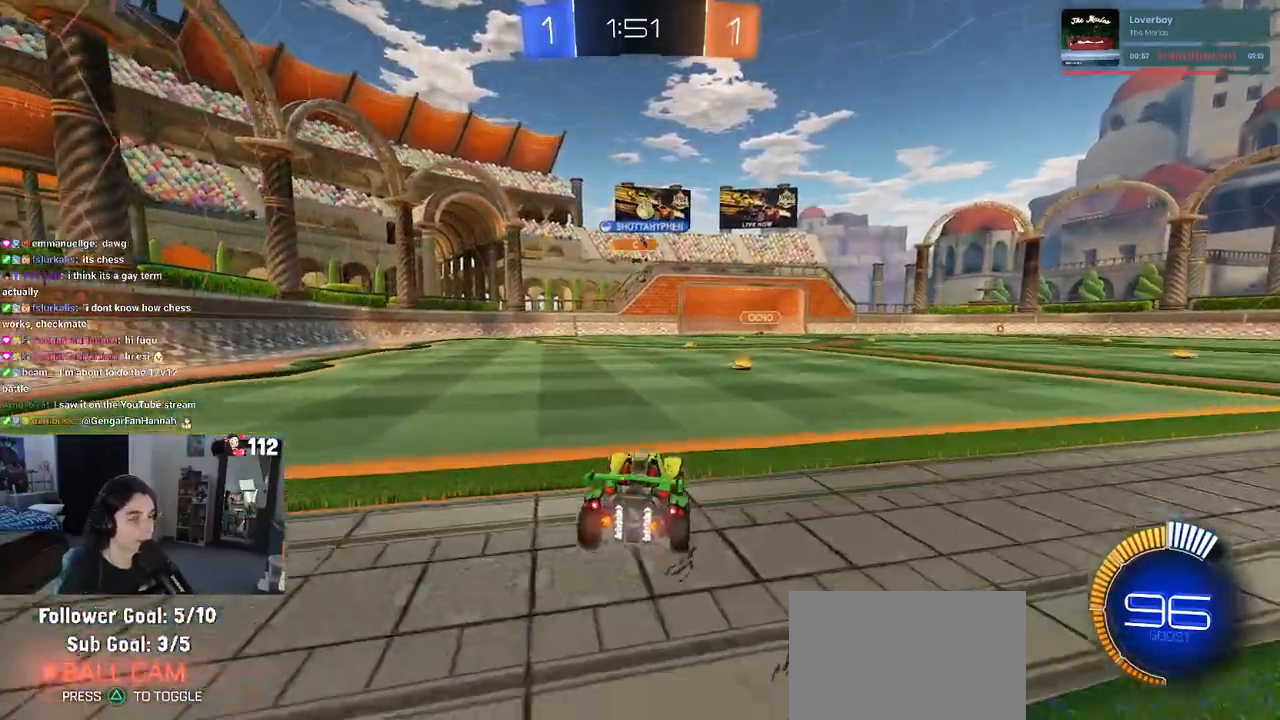
{"buttons": ["R2"], "left_stick": "center", "right_stick": "center", "events": [[133, "left_stick", "right"], [433, "left_stick", "center"]]}
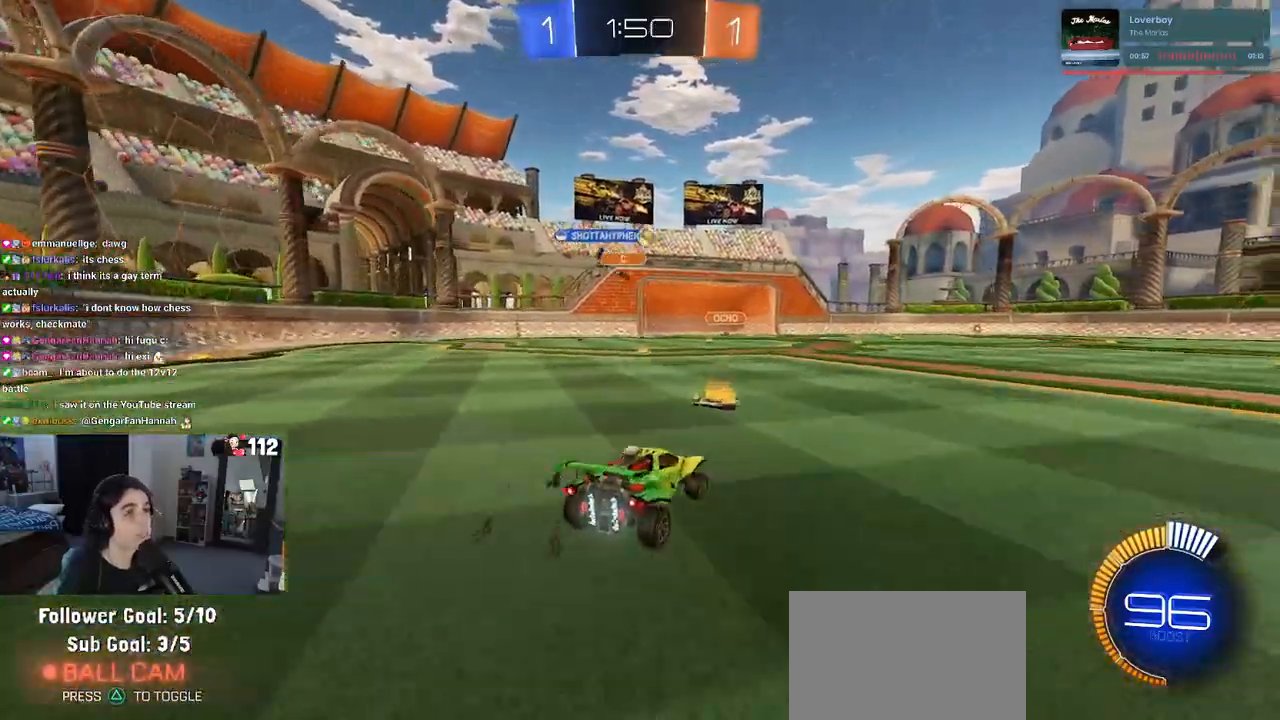
{"buttons": ["R2"], "left_stick": "right", "right_stick": "center", "events": [[83, "left_stick", "right"]]}
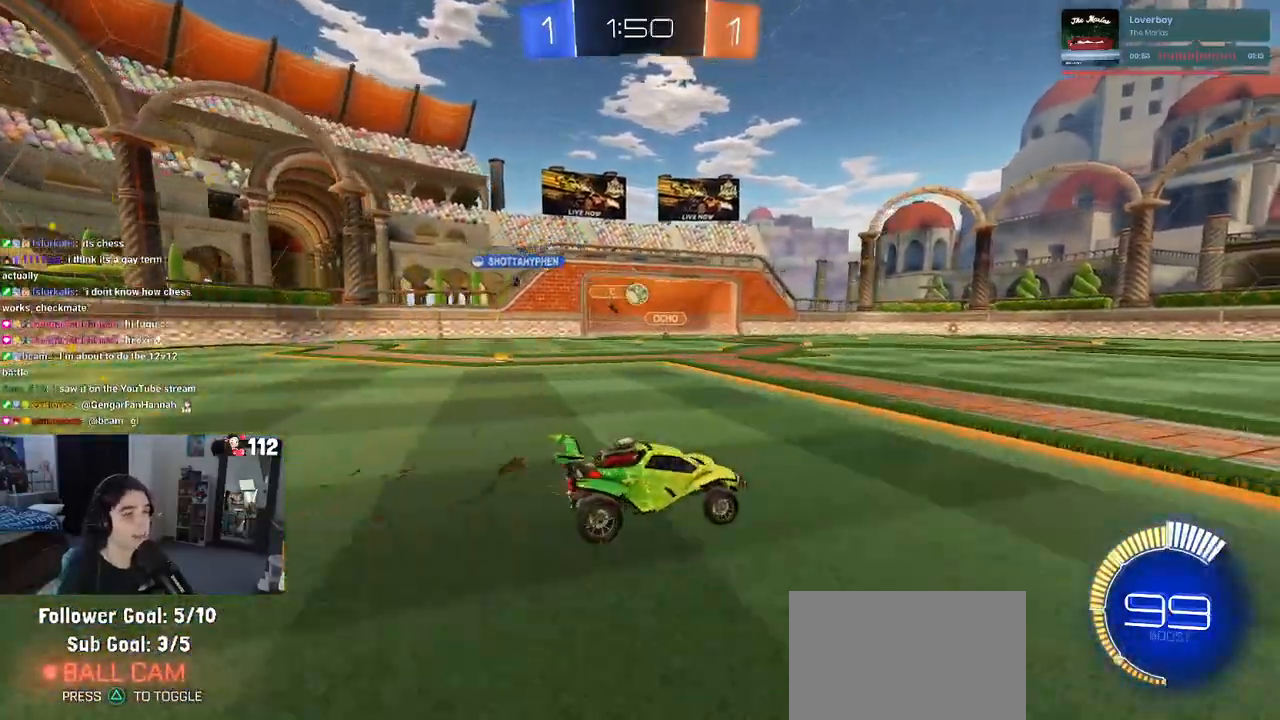
{"buttons": ["R2"], "left_stick": "center", "right_stick": "center", "events": [[267, "left_stick", "center"], [350, "left_stick", "left"], [500, "left_stick", "center"]]}